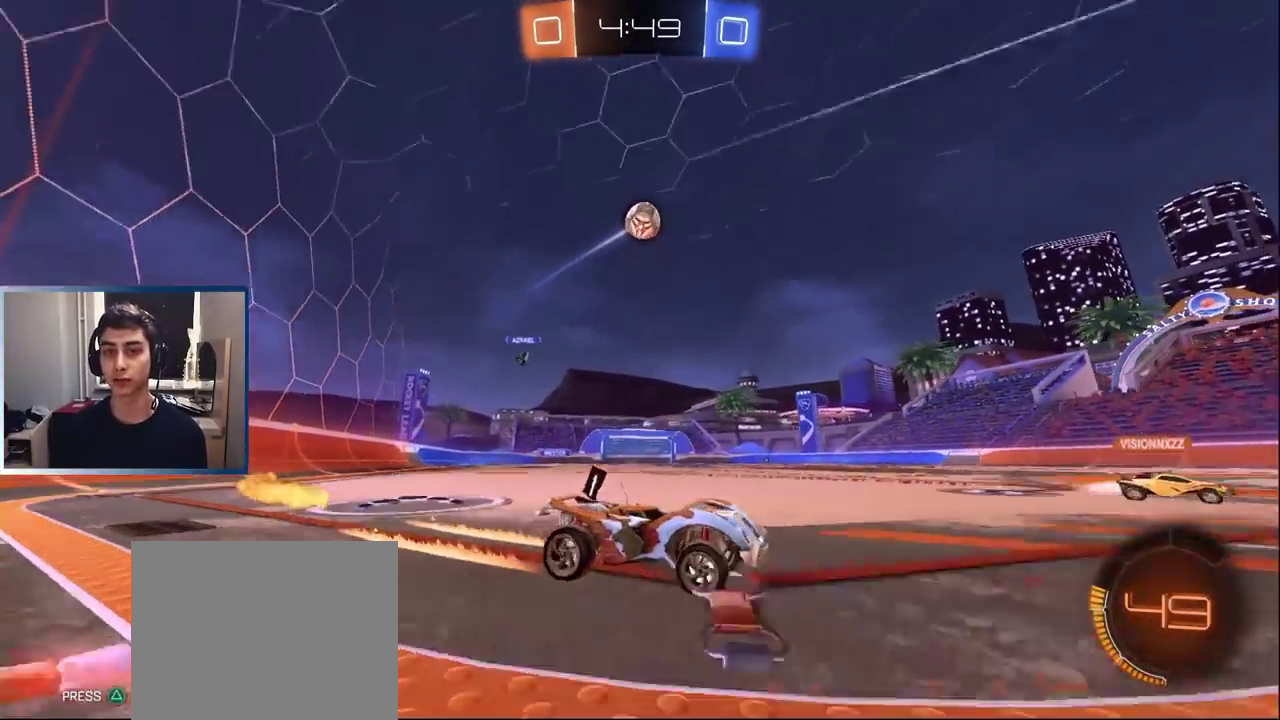
Gameplay with a controller (PlayStation layout); each line is a JSON object with the inputs held at the frame after it. "events" lists button and stick changes between this image and that frame as [ms after this image, input, new state], when the widget could be followed in between. Not read: L3 R1 R3 right_stick.
{"buttons": ["R2"], "left_stick": "left"}
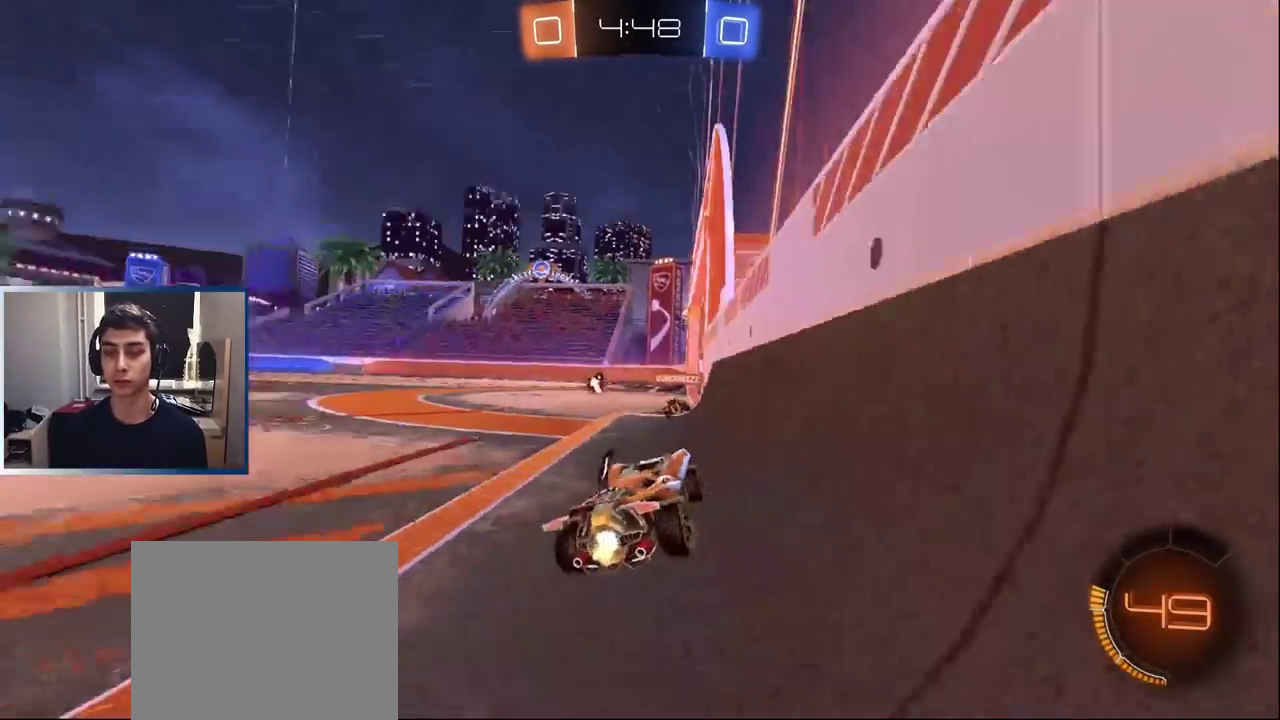
{"buttons": ["R2"], "left_stick": "left", "events": []}
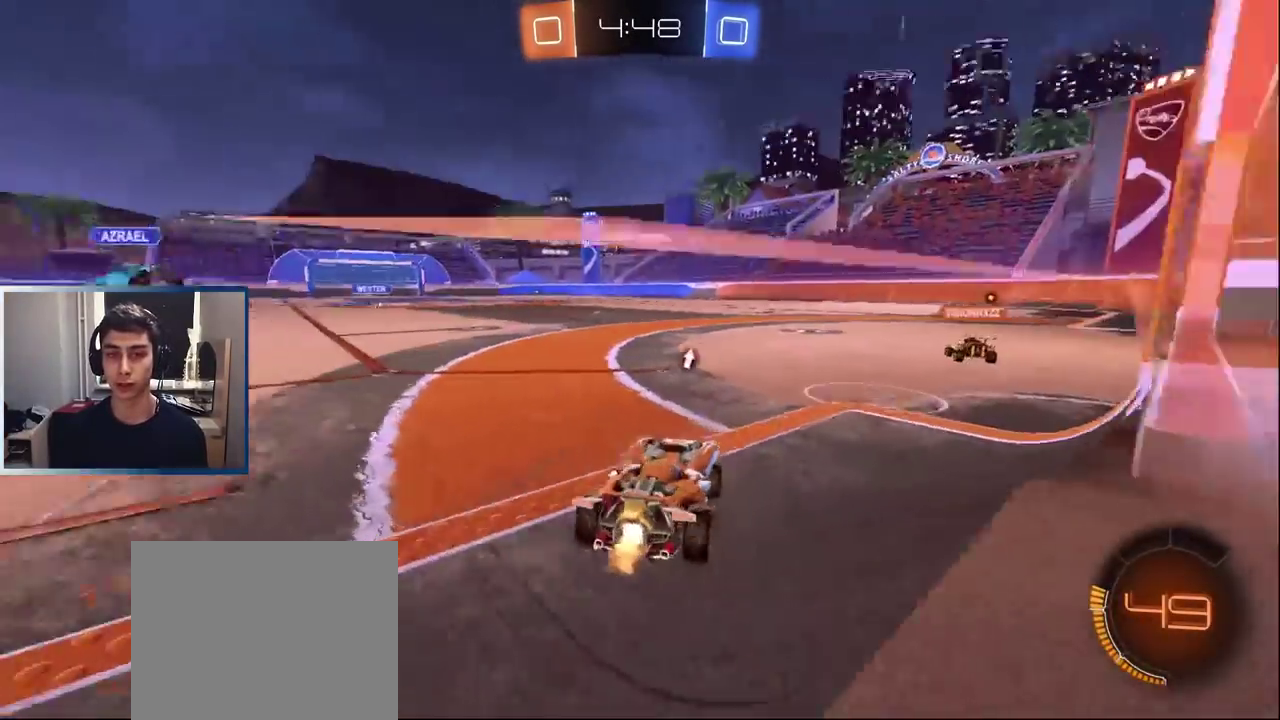
{"buttons": ["R2"], "left_stick": "center", "events": [[50, "left_stick", "center"], [350, "L1", "down"], [500, "L1", "up"]]}
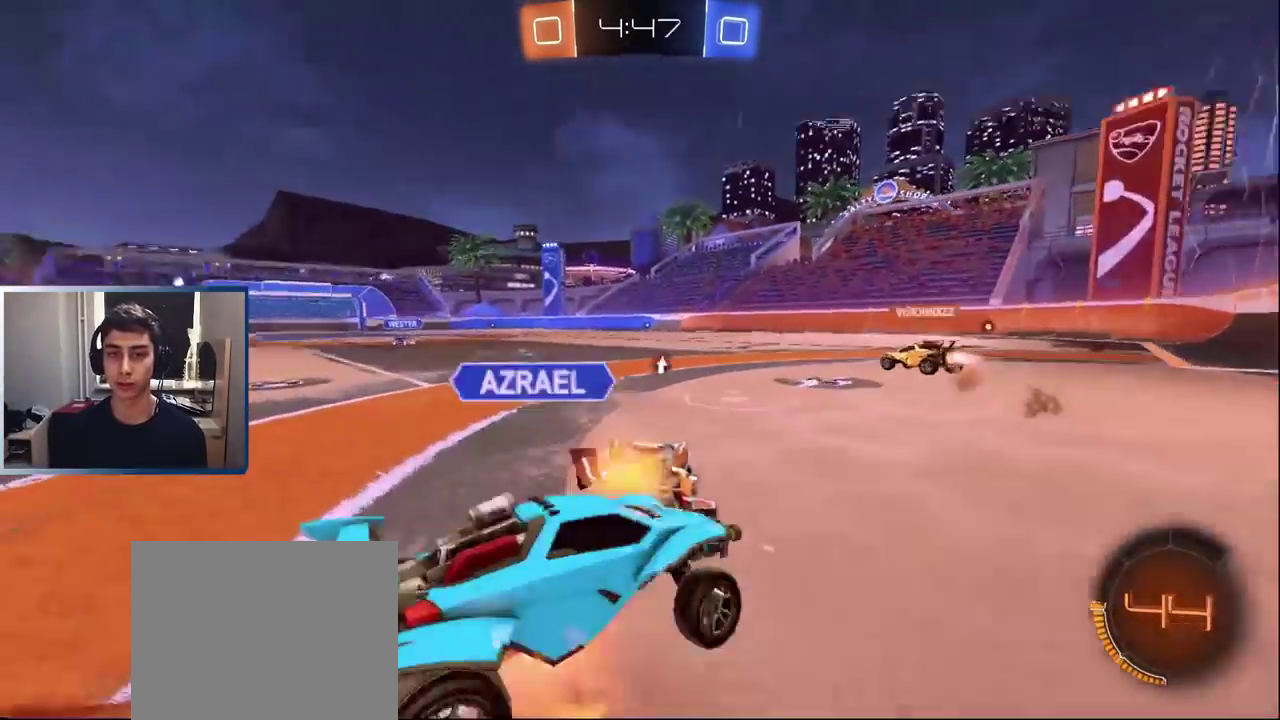
{"buttons": [], "left_stick": "center", "events": [[50, "left_stick", "right"], [200, "R2", "up"], [233, "left_stick", "center"]]}
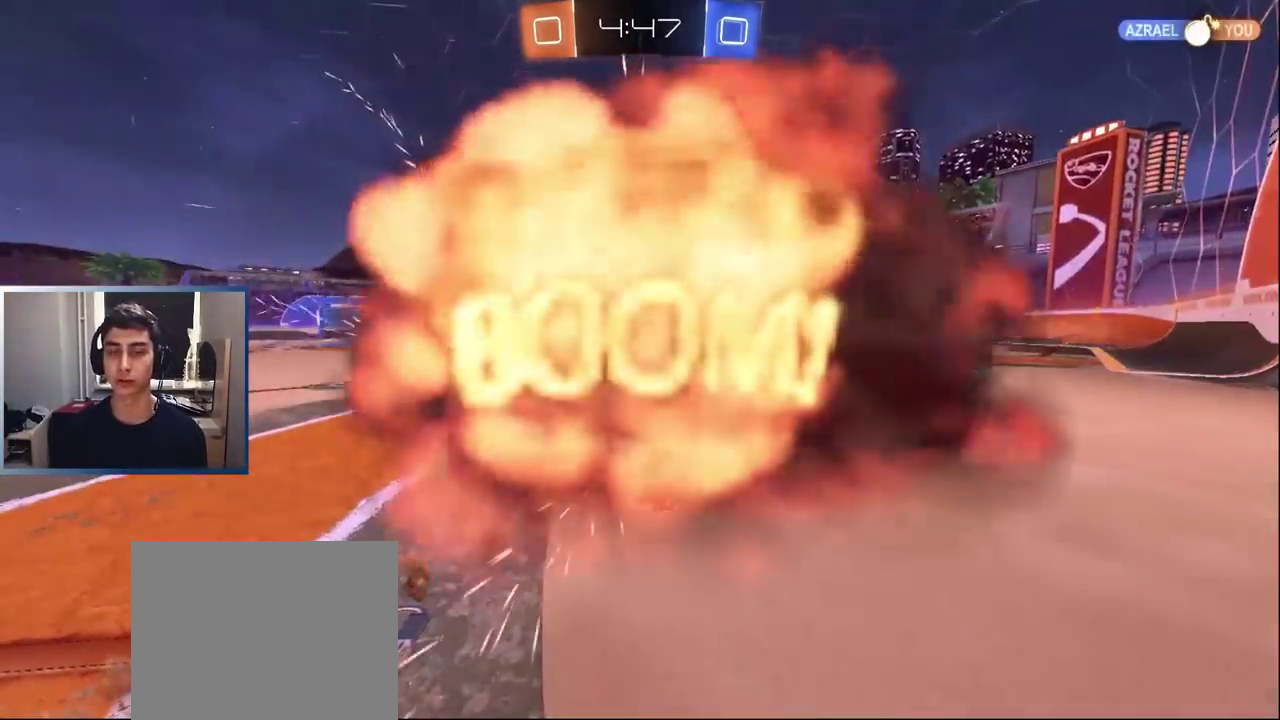
{"buttons": [], "left_stick": "center", "events": []}
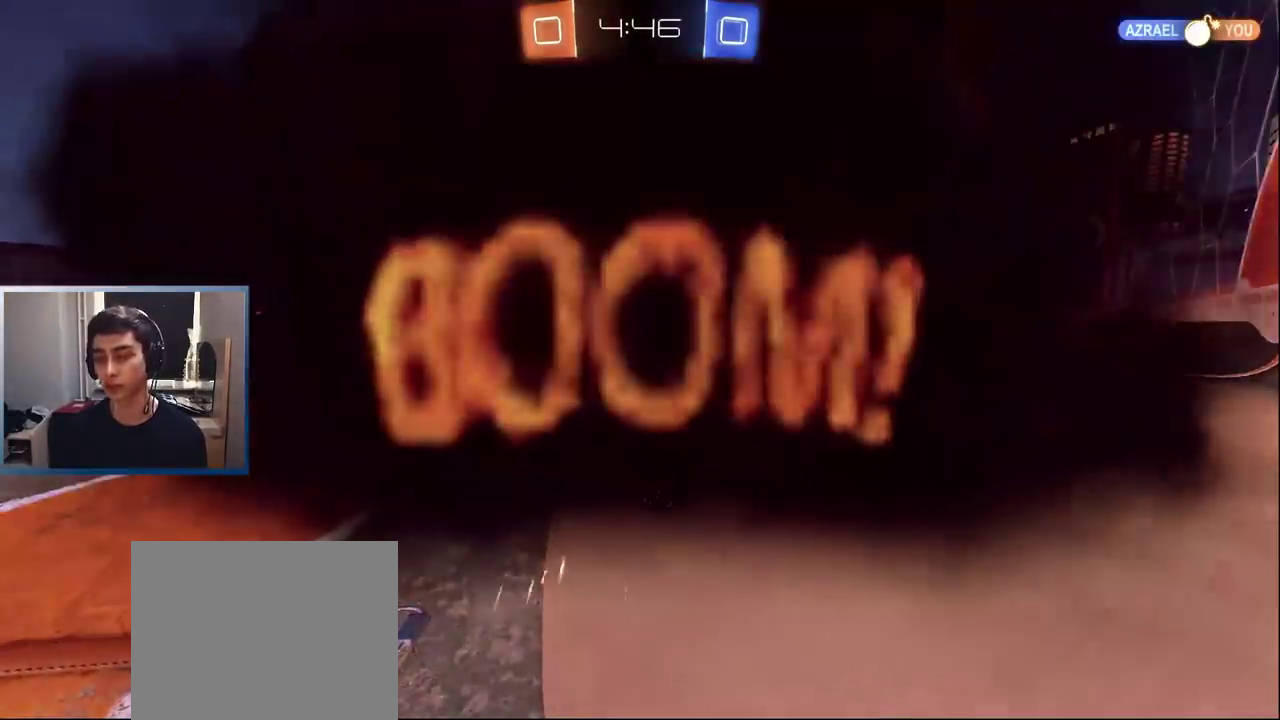
{"buttons": [], "left_stick": "center", "events": []}
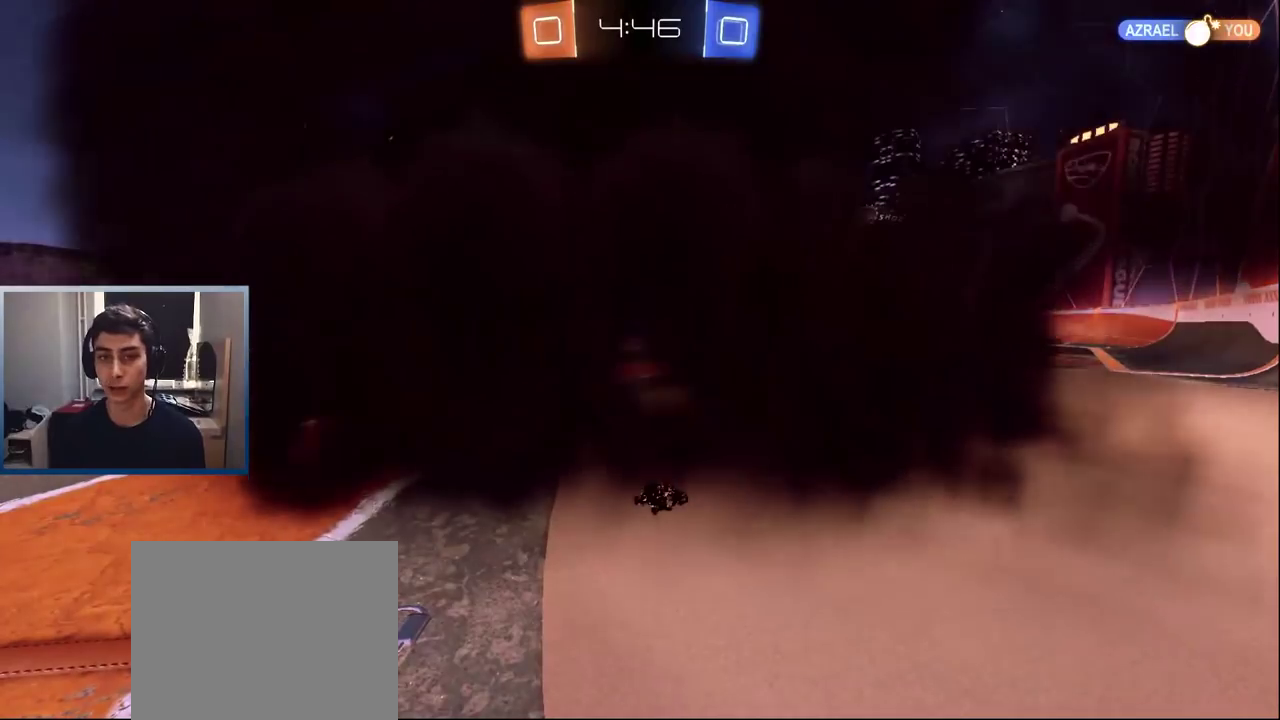
{"buttons": [], "left_stick": "center", "events": []}
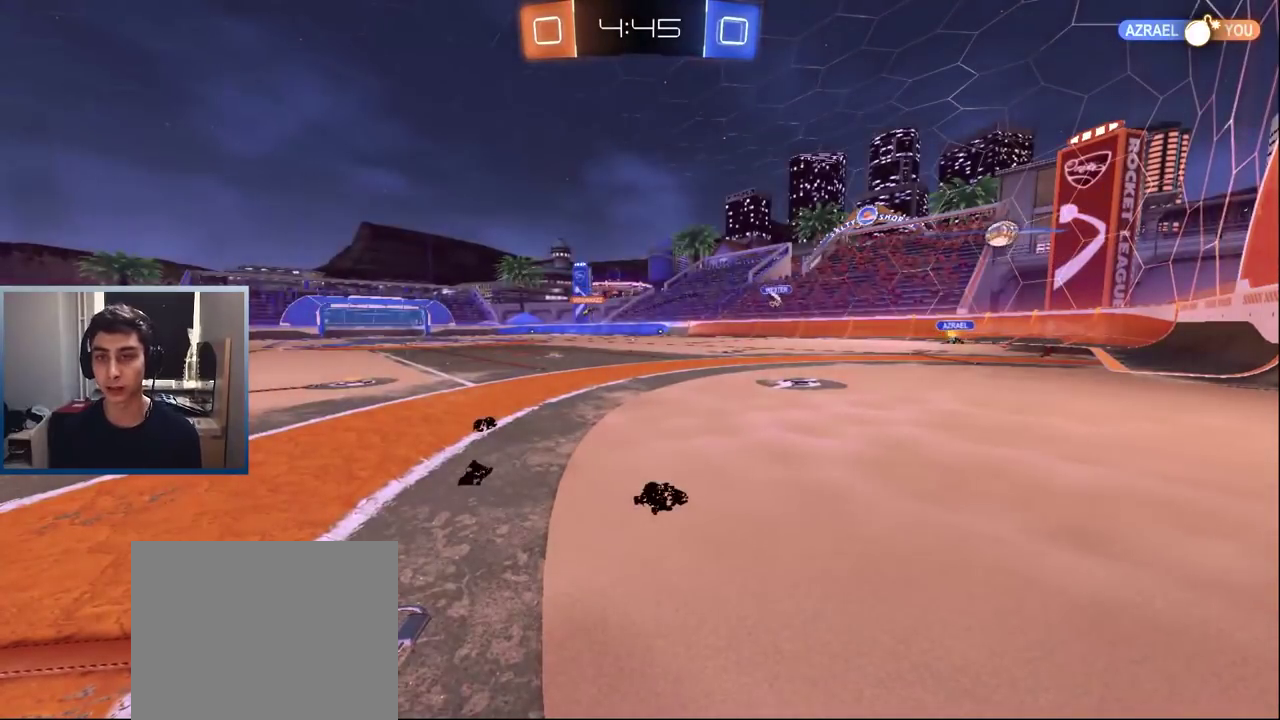
{"buttons": [], "left_stick": "right", "events": [[500, "left_stick", "right"]]}
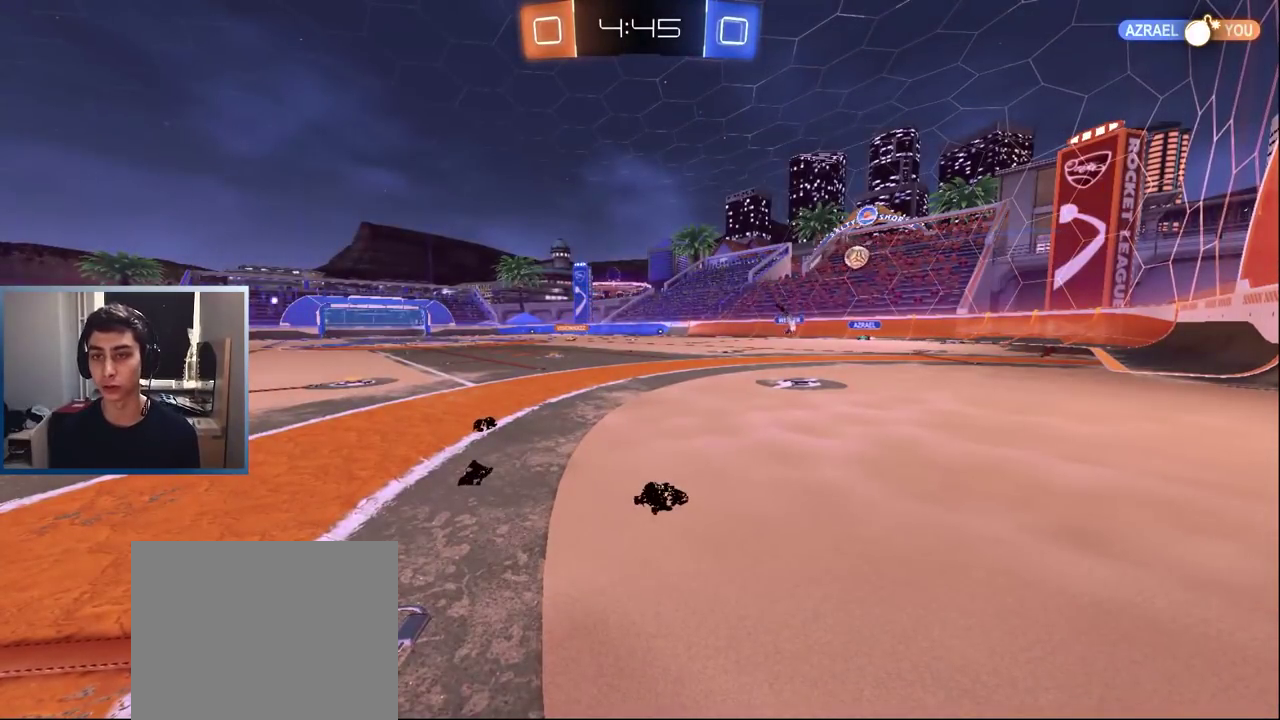
{"buttons": ["R2"], "left_stick": "right", "events": [[133, "left_stick", "center"], [300, "R2", "down"], [483, "left_stick", "right"]]}
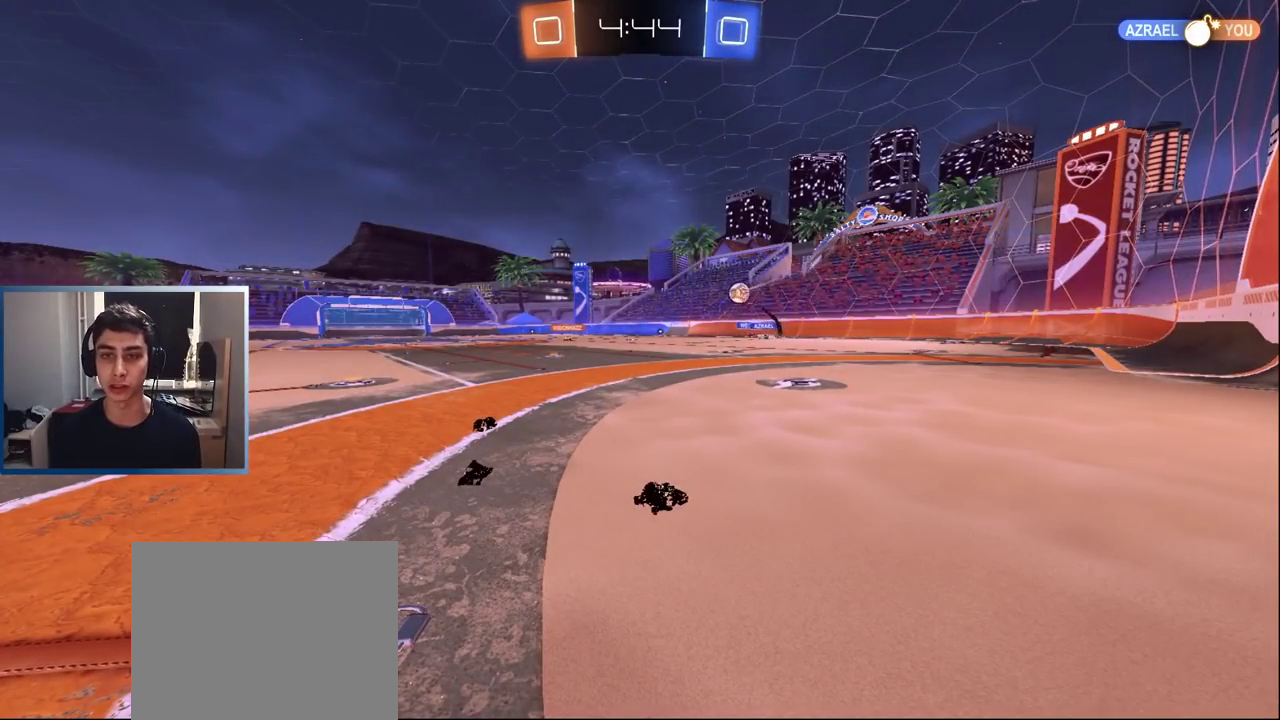
{"buttons": ["TRIANGLE", "R2"], "left_stick": "left", "events": [[133, "left_stick", "center"], [333, "left_stick", "left"], [483, "TRIANGLE", "down"]]}
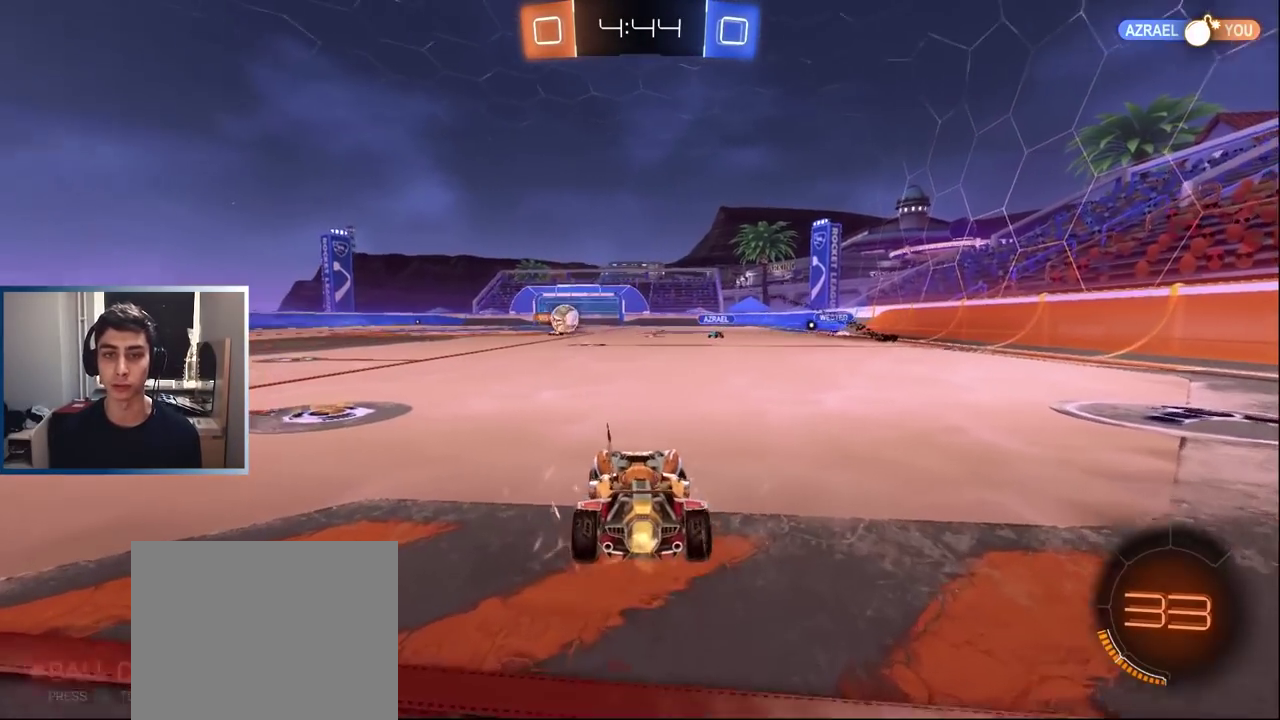
{"buttons": ["R2"], "left_stick": "center", "events": [[83, "TRIANGLE", "up"], [367, "left_stick", "center"]]}
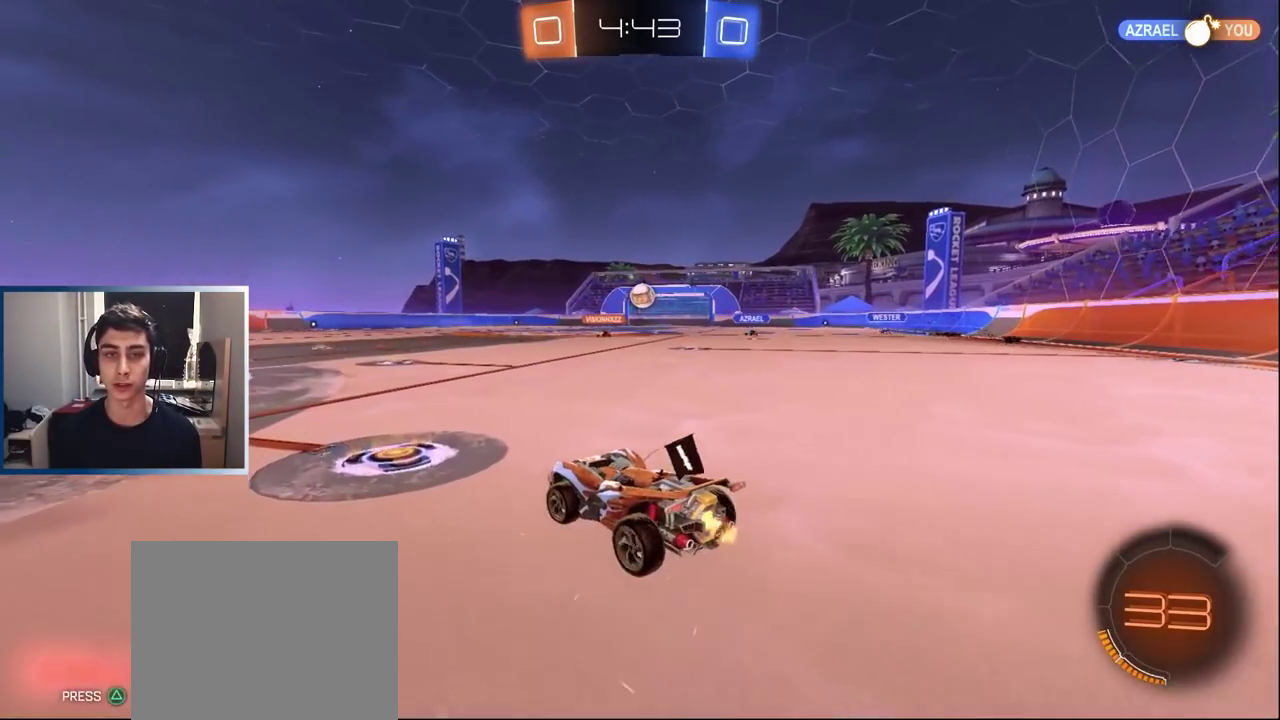
{"buttons": ["CROSS", "R2"], "left_stick": "up", "events": [[117, "left_stick", "right"], [183, "L1", "down"], [233, "left_stick", "center"], [300, "CROSS", "down"], [367, "left_stick", "up"], [383, "CROSS", "up"], [450, "CROSS", "down"], [500, "L1", "up"]]}
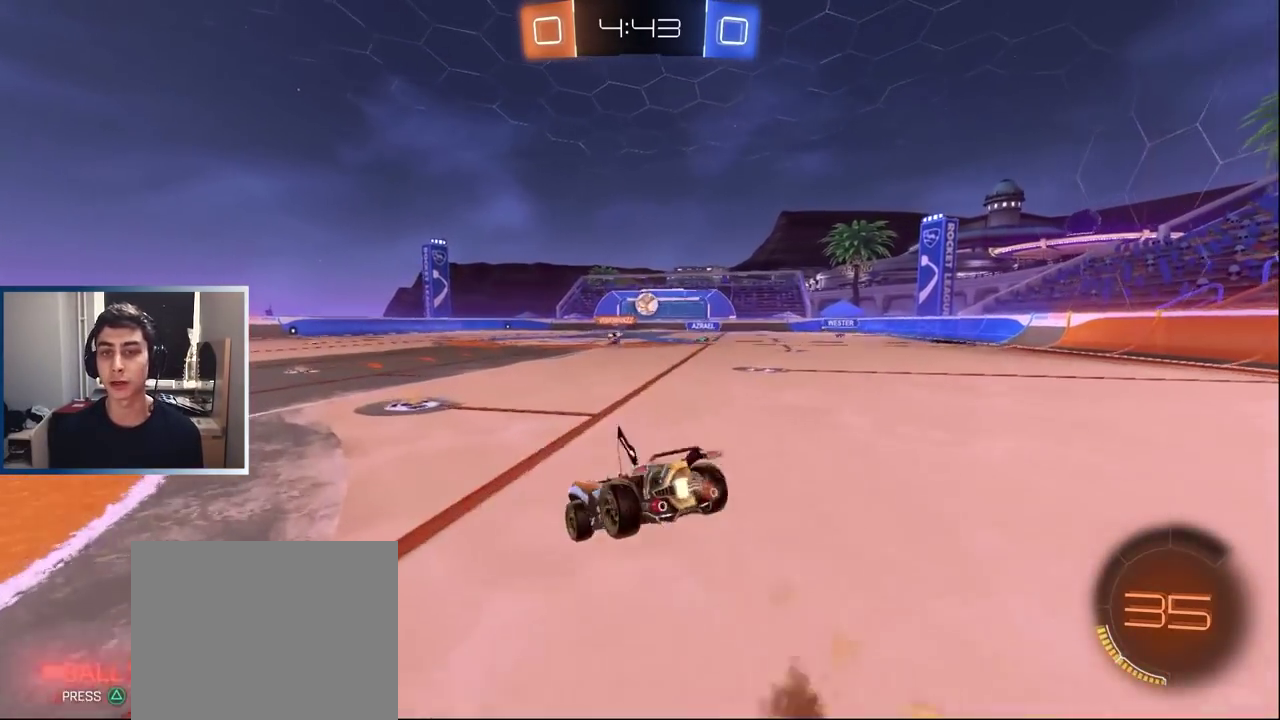
{"buttons": [], "left_stick": "center", "events": [[50, "CROSS", "up"], [100, "R2", "up"], [100, "left_stick", "center"]]}
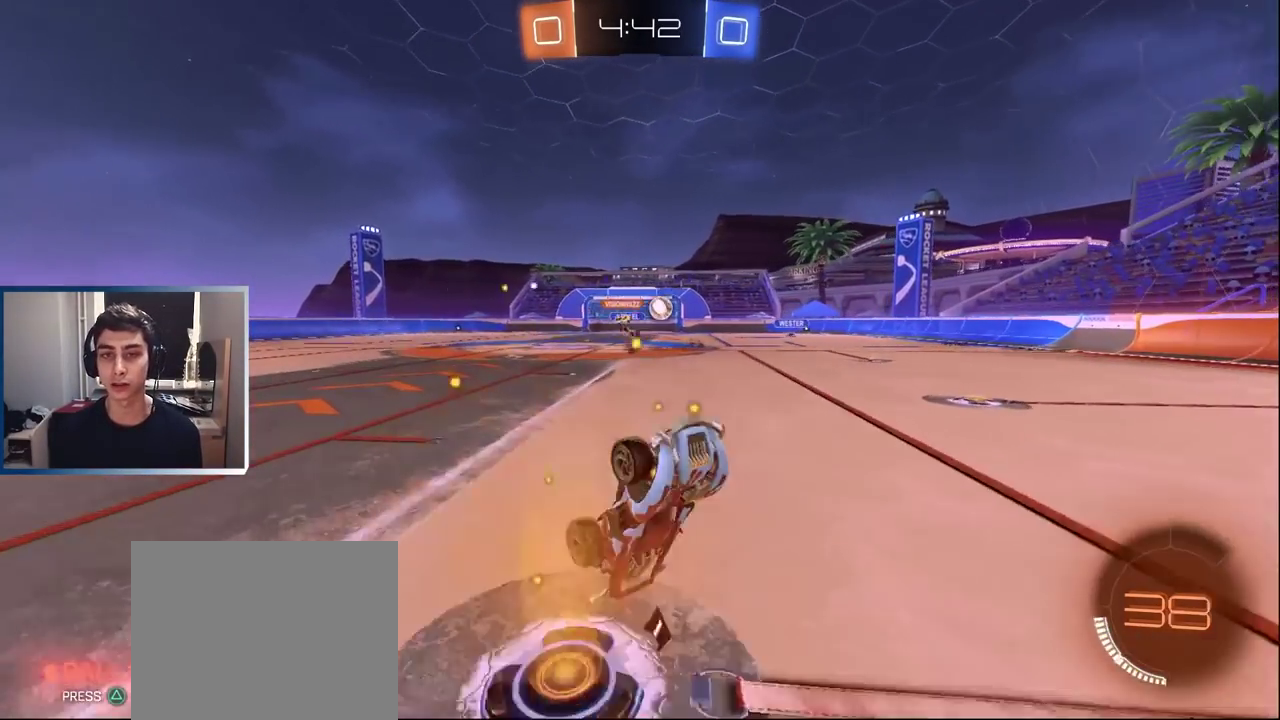
{"buttons": ["R2"], "left_stick": "left", "events": [[200, "left_stick", "right"], [267, "left_stick", "center"], [317, "left_stick", "left"], [417, "R2", "down"]]}
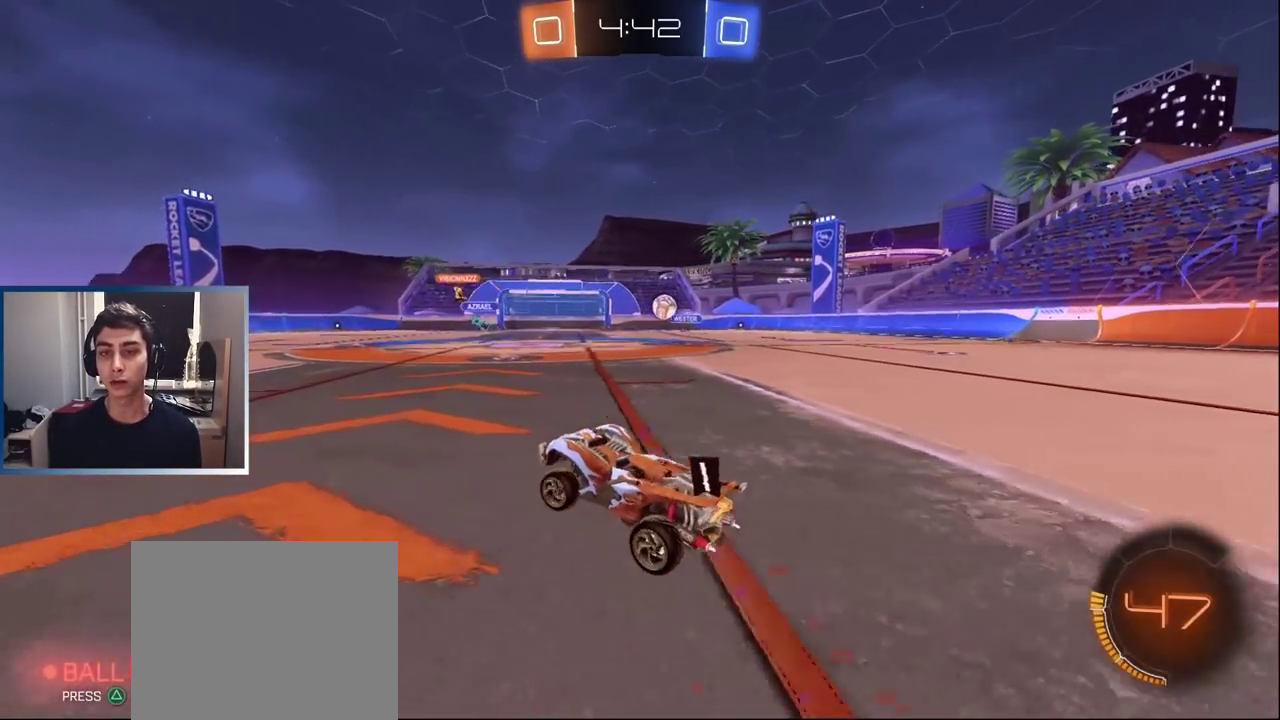
{"buttons": ["R2"], "left_stick": "center", "events": [[500, "left_stick", "center"]]}
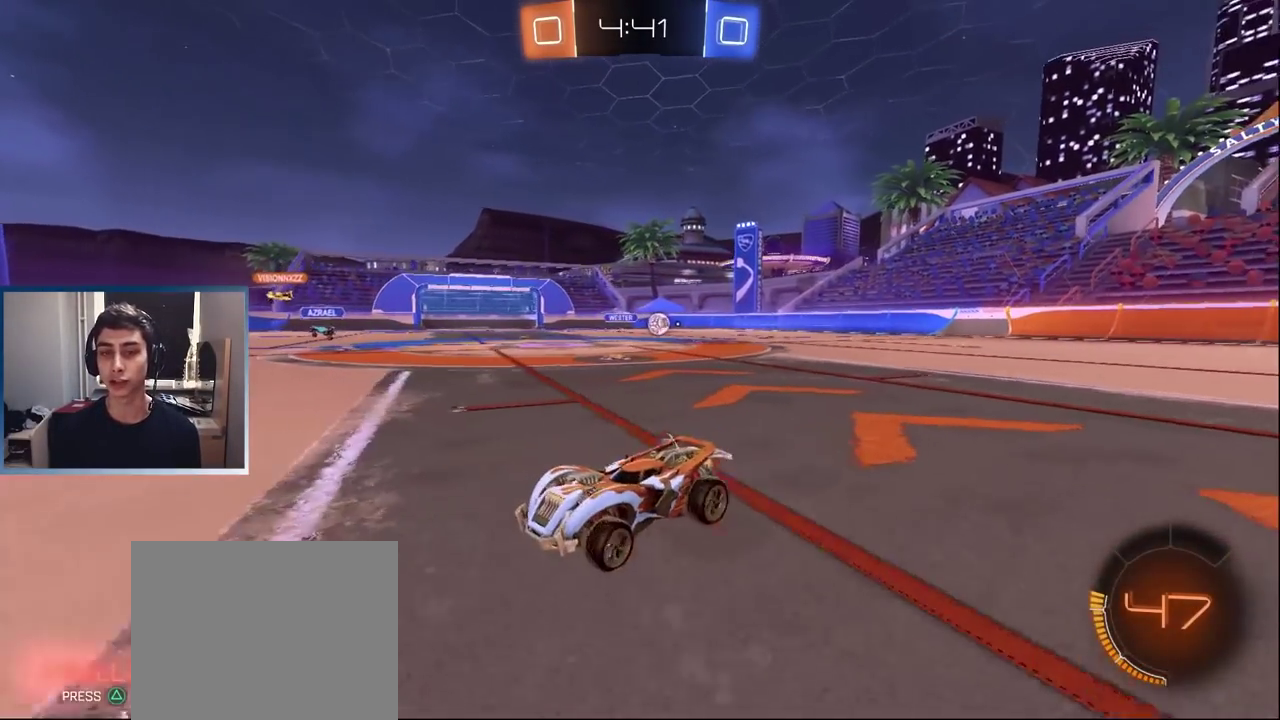
{"buttons": ["R2"], "left_stick": "left", "events": [[150, "left_stick", "left"], [317, "left_stick", "center"], [417, "left_stick", "left"]]}
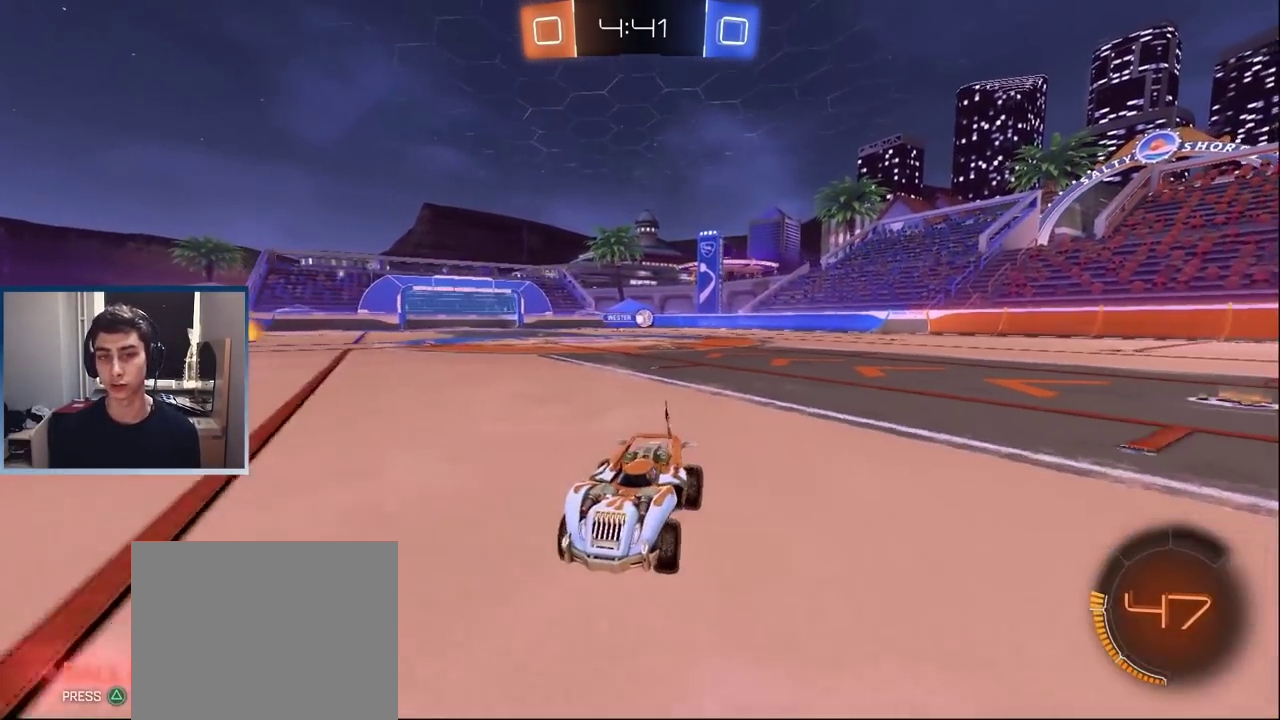
{"buttons": ["R2"], "left_stick": "left", "events": []}
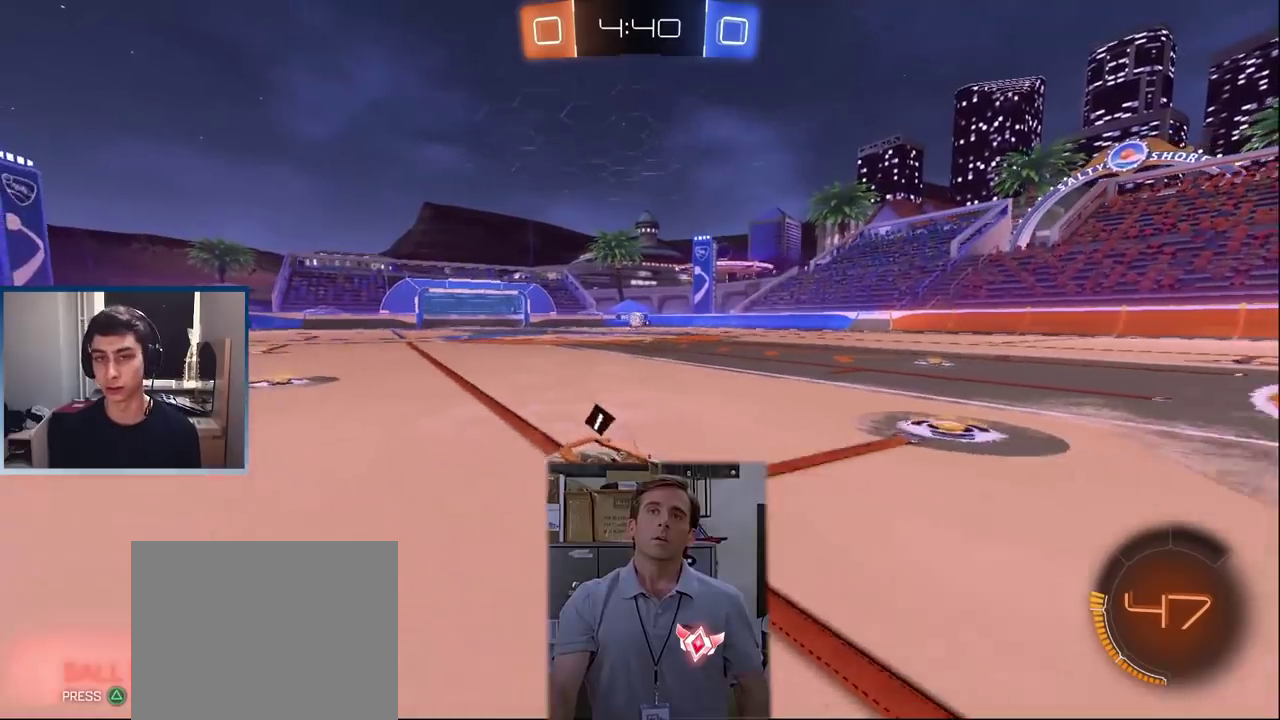
{"buttons": ["R2"], "left_stick": "left", "events": [[17, "R2", "up"], [133, "L2", "down"], [200, "L2", "up"], [267, "R2", "down"]]}
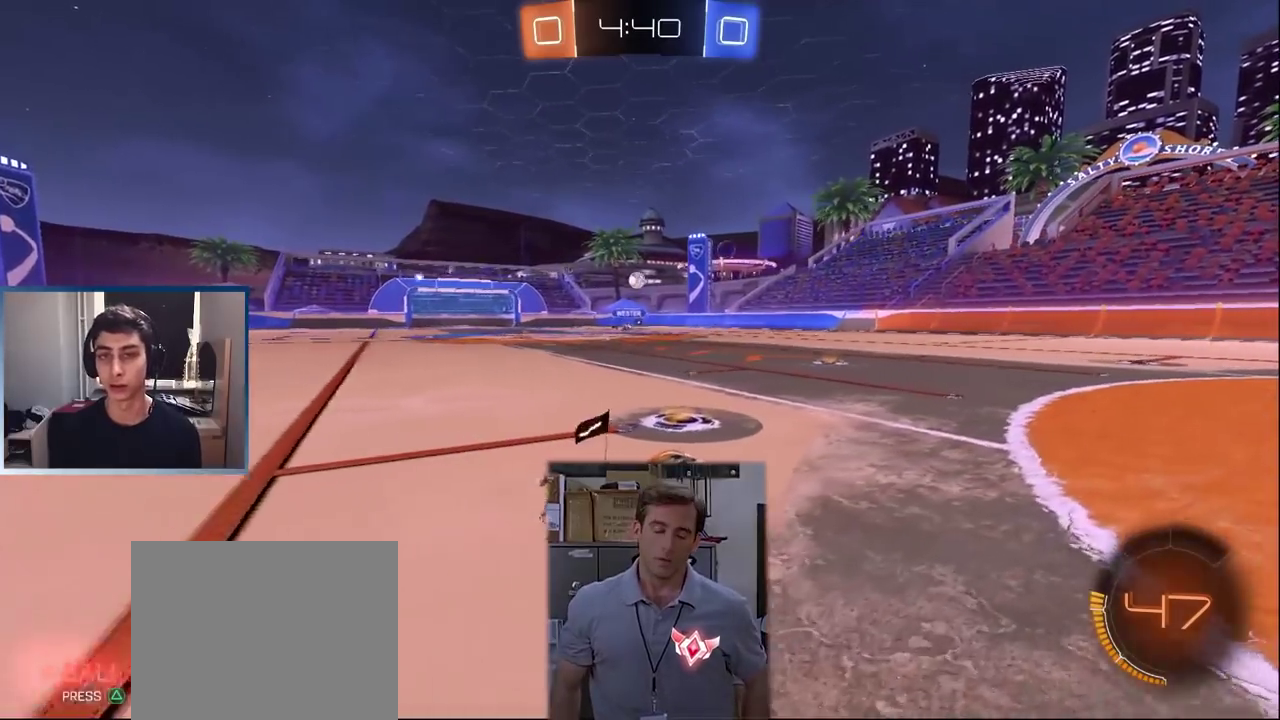
{"buttons": ["R2"], "left_stick": "right", "events": [[17, "R2", "up"], [300, "R2", "down"], [300, "left_stick", "right"]]}
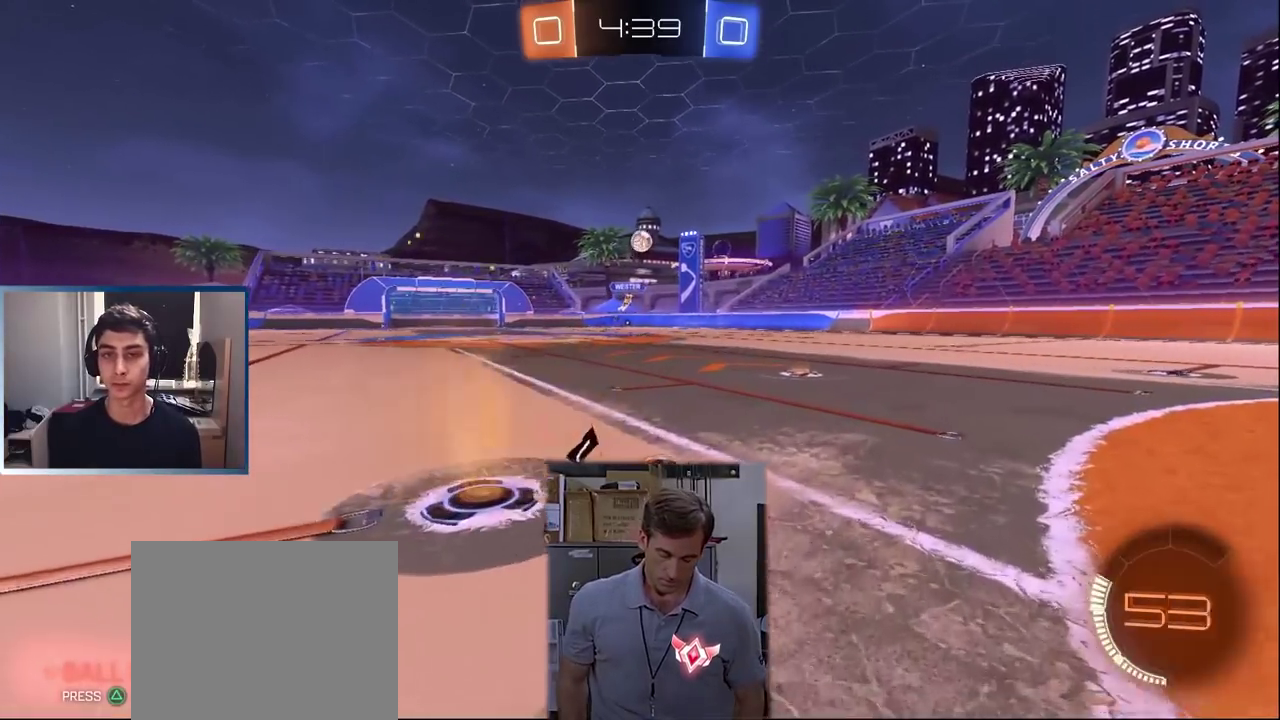
{"buttons": [], "left_stick": "right", "events": [[117, "R2", "up"], [267, "R2", "down"], [433, "R2", "up"]]}
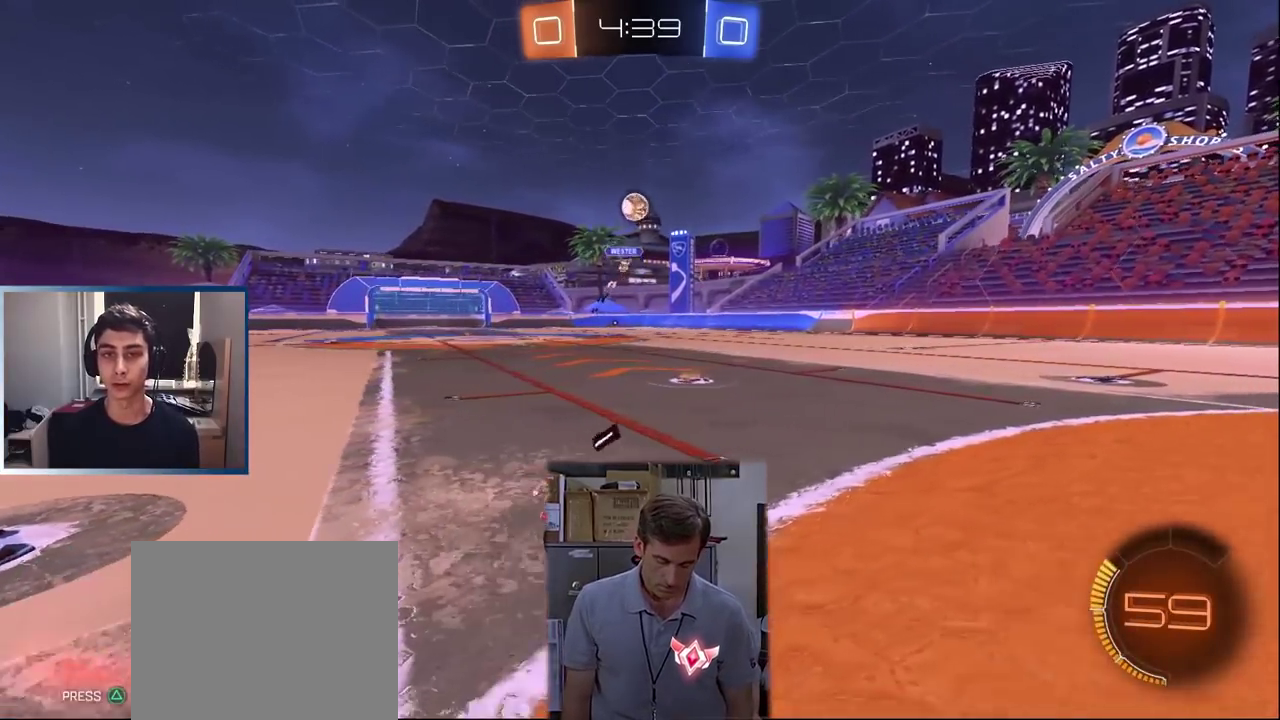
{"buttons": ["R2"], "left_stick": "center", "events": [[67, "left_stick", "center"], [400, "left_stick", "left"], [433, "R2", "down"], [500, "left_stick", "center"]]}
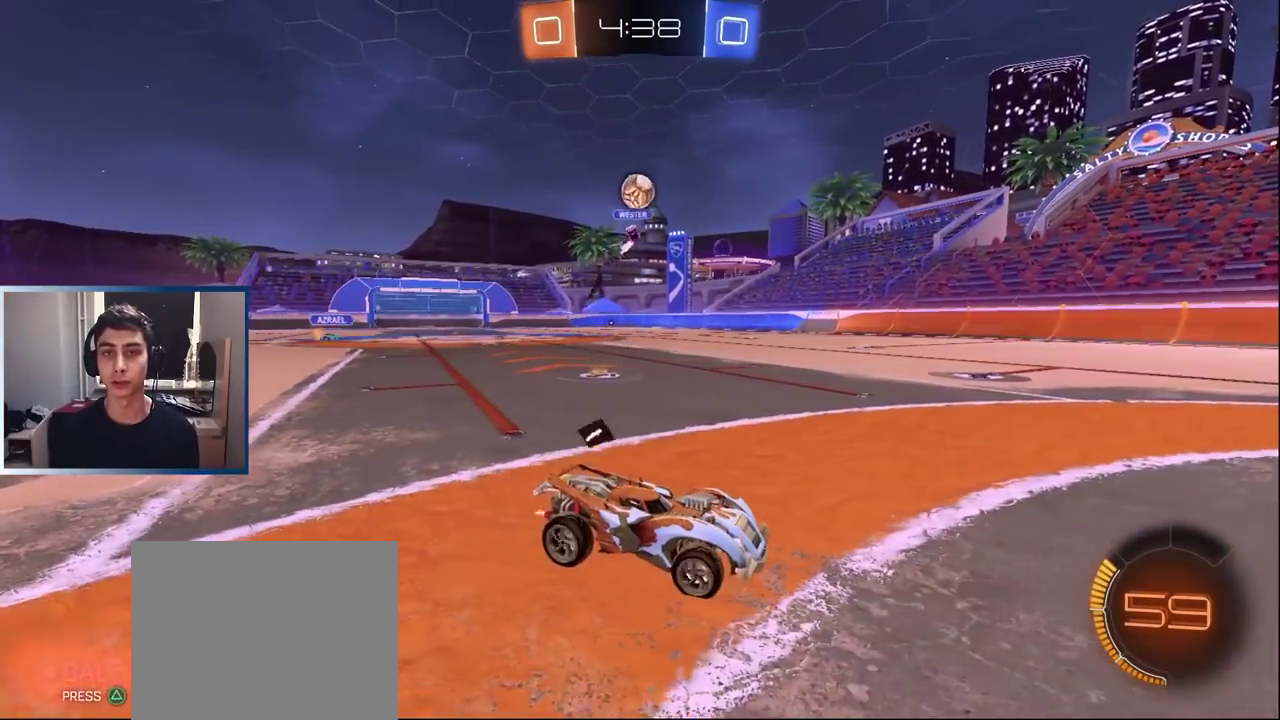
{"buttons": ["CROSS", "L1", "R2"], "left_stick": "down", "events": [[50, "R2", "up"], [150, "left_stick", "right"], [233, "R2", "down"], [283, "left_stick", "center"], [417, "CROSS", "down"], [450, "left_stick", "down"], [500, "L1", "down"]]}
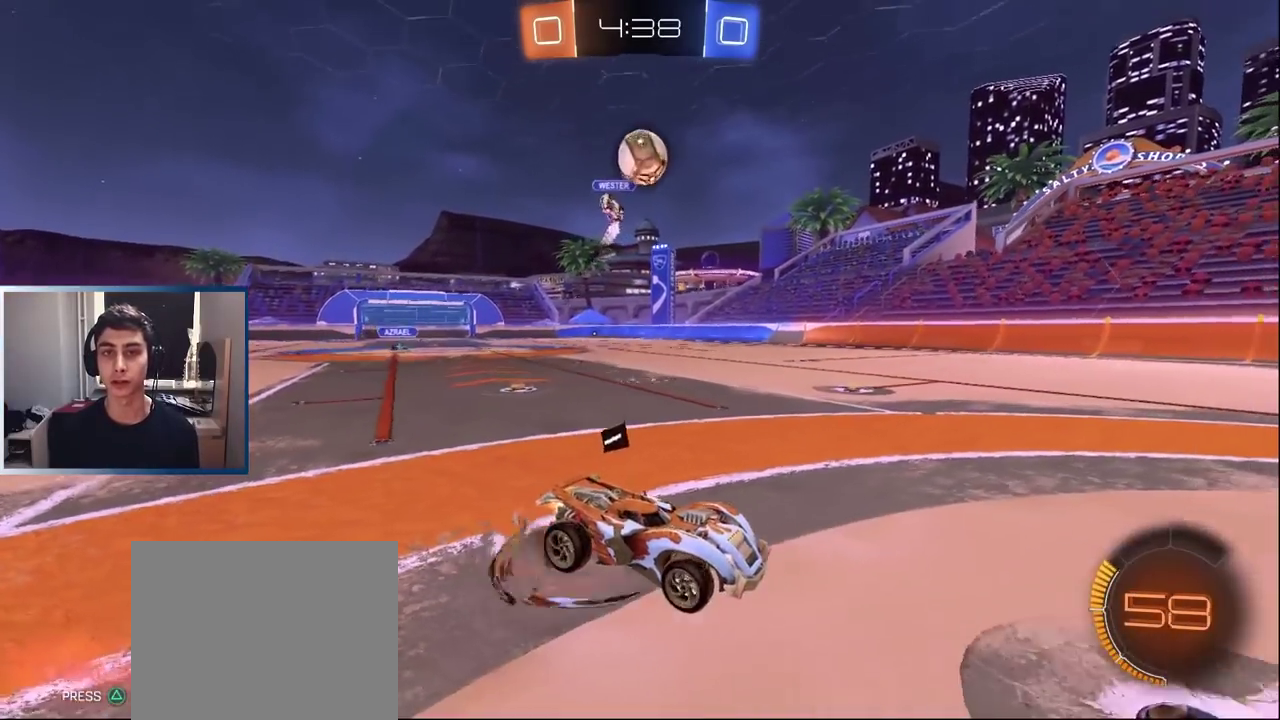
{"buttons": [], "left_stick": "center", "events": [[117, "left_stick", "center"], [133, "L1", "up"], [200, "left_stick", "down"], [317, "CROSS", "up"], [367, "L1", "down"], [417, "TRIANGLE", "down"], [433, "left_stick", "up-right"], [467, "L1", "up"], [483, "R2", "up"], [483, "TRIANGLE", "up"], [483, "left_stick", "center"]]}
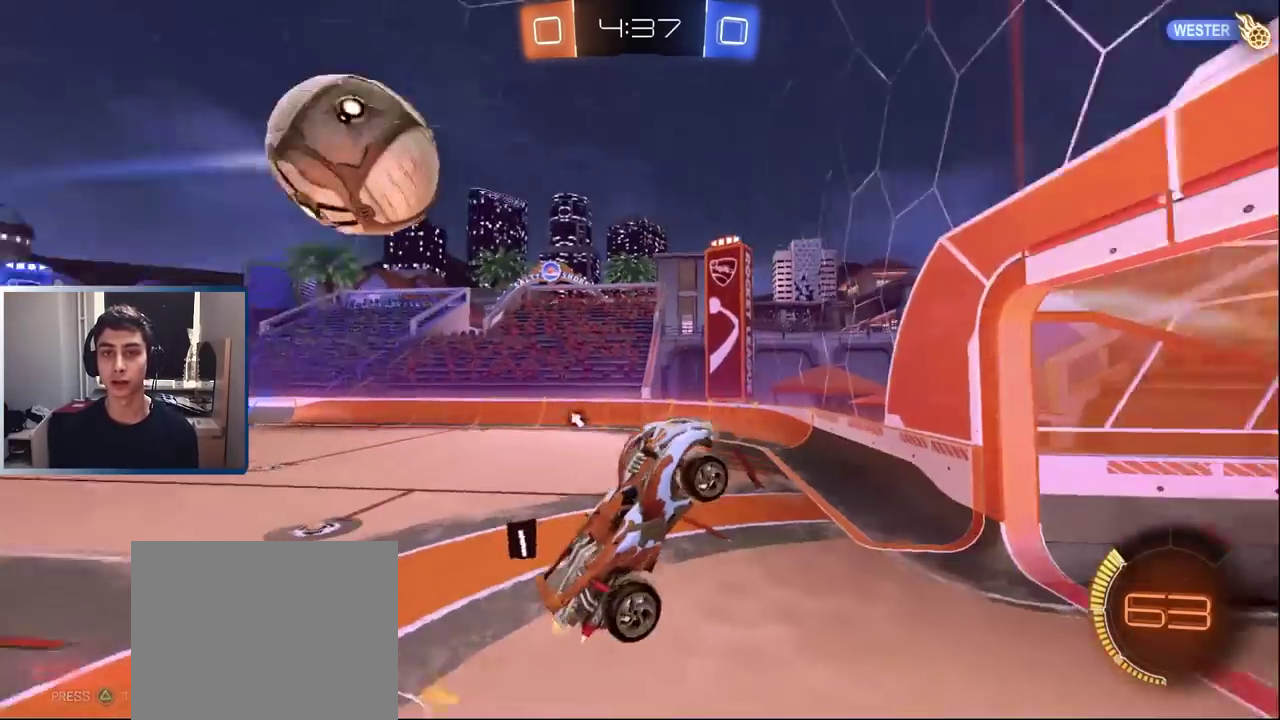
{"buttons": [], "left_stick": "right", "events": [[350, "left_stick", "right"]]}
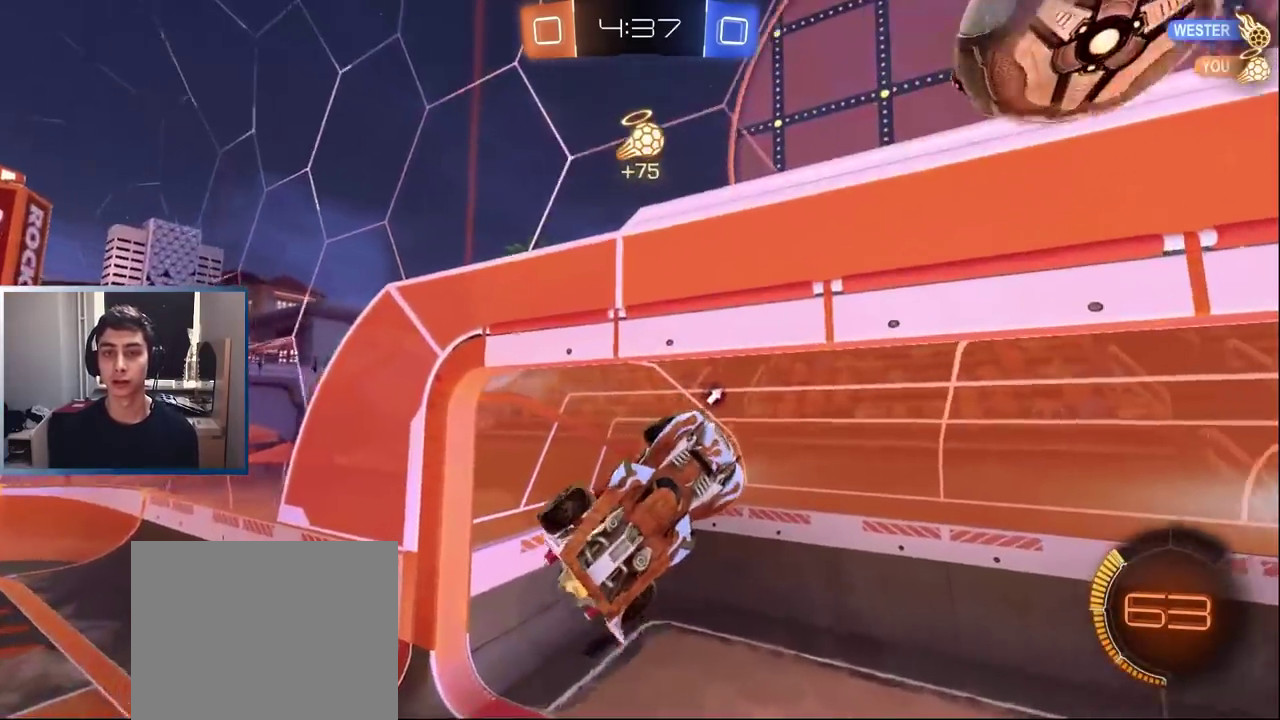
{"buttons": ["R2"], "left_stick": "down-left", "events": [[33, "TRIANGLE", "down"], [150, "TRIANGLE", "up"], [167, "R2", "down"], [183, "left_stick", "down-left"], [317, "left_stick", "center"], [450, "left_stick", "left"], [500, "left_stick", "down-left"]]}
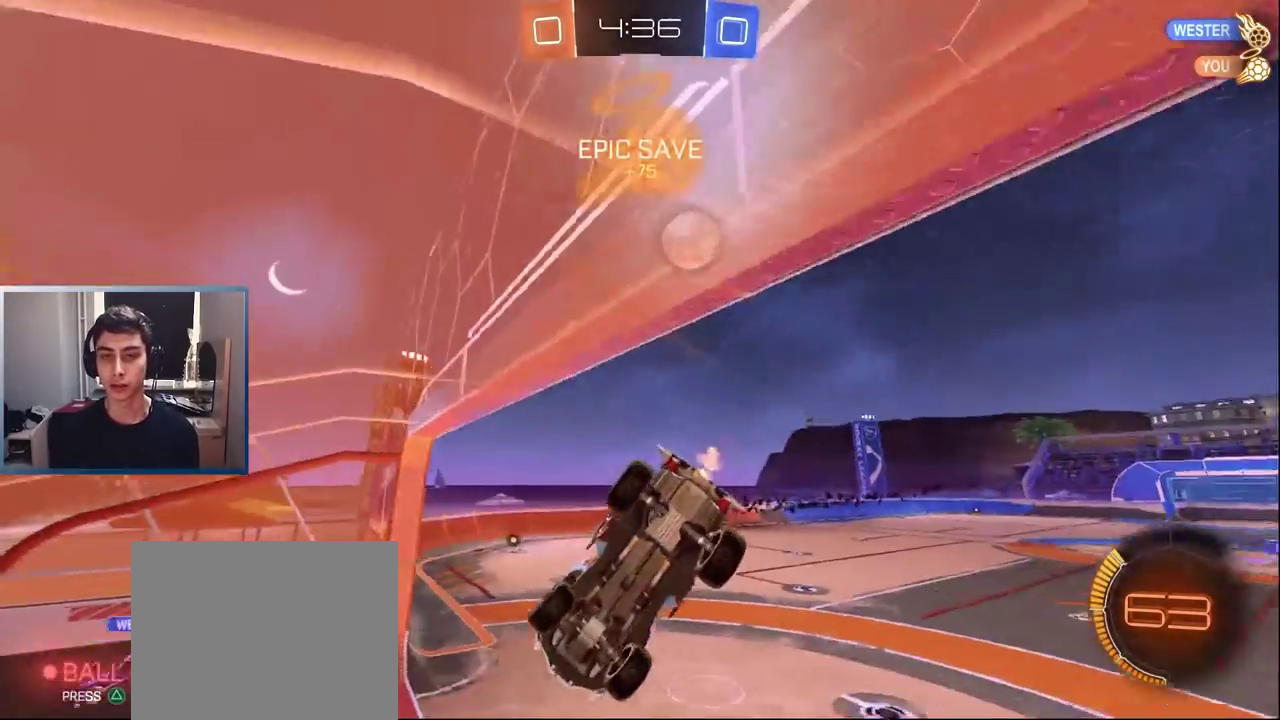
{"buttons": ["R2"], "left_stick": "center", "events": [[117, "left_stick", "center"], [400, "left_stick", "right"], [483, "left_stick", "center"]]}
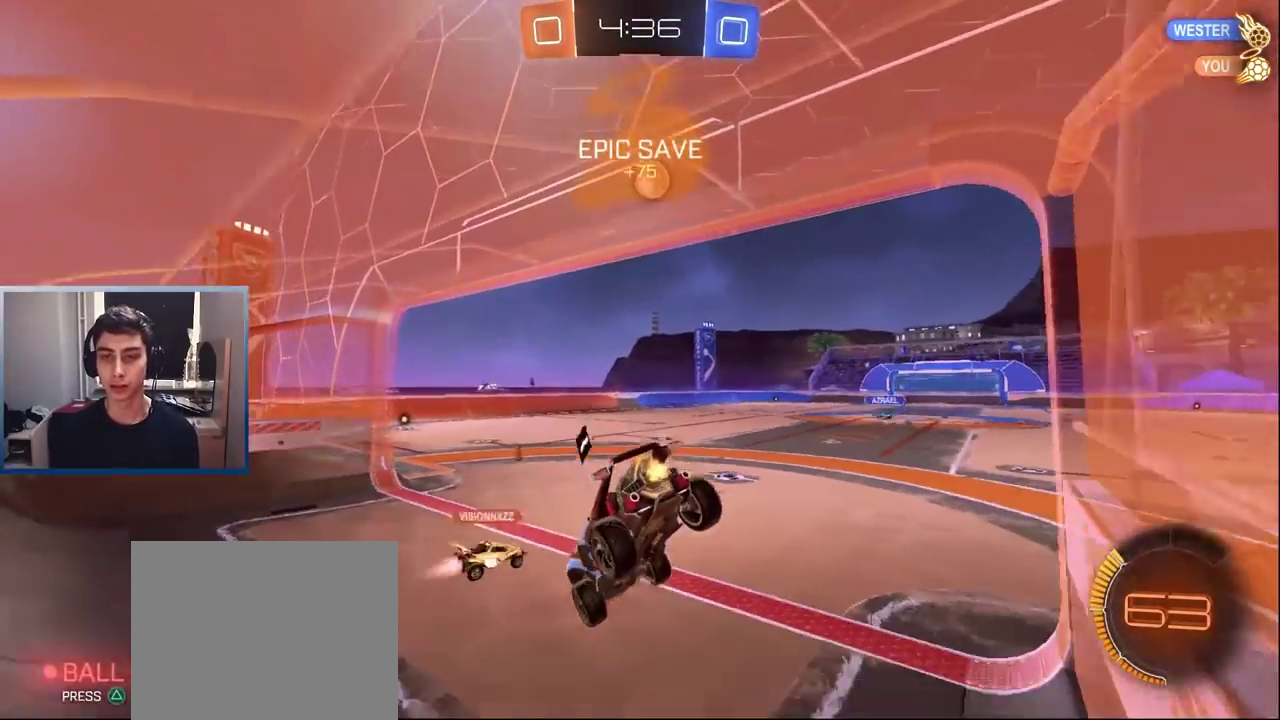
{"buttons": ["R2"], "left_stick": "left", "events": [[300, "left_stick", "left"]]}
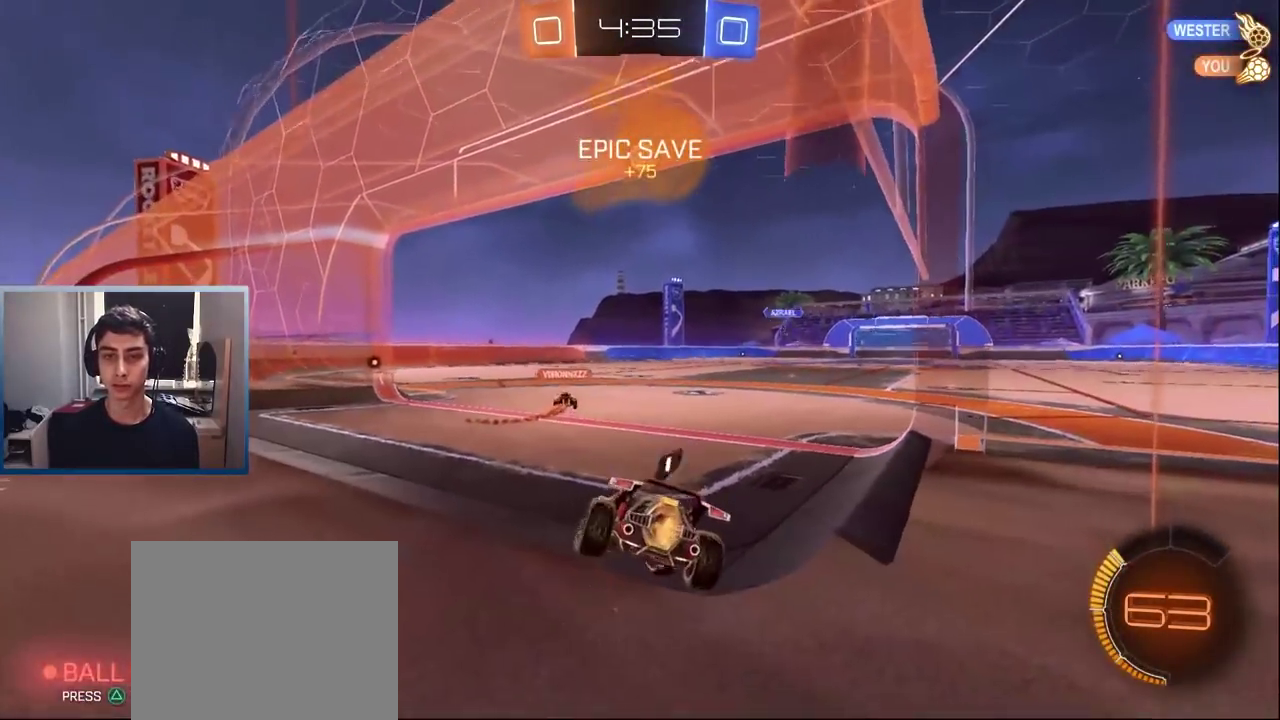
{"buttons": ["R2"], "left_stick": "center", "events": [[83, "left_stick", "center"], [117, "R2", "up"], [250, "L2", "down"], [317, "L2", "up"], [383, "R2", "down"]]}
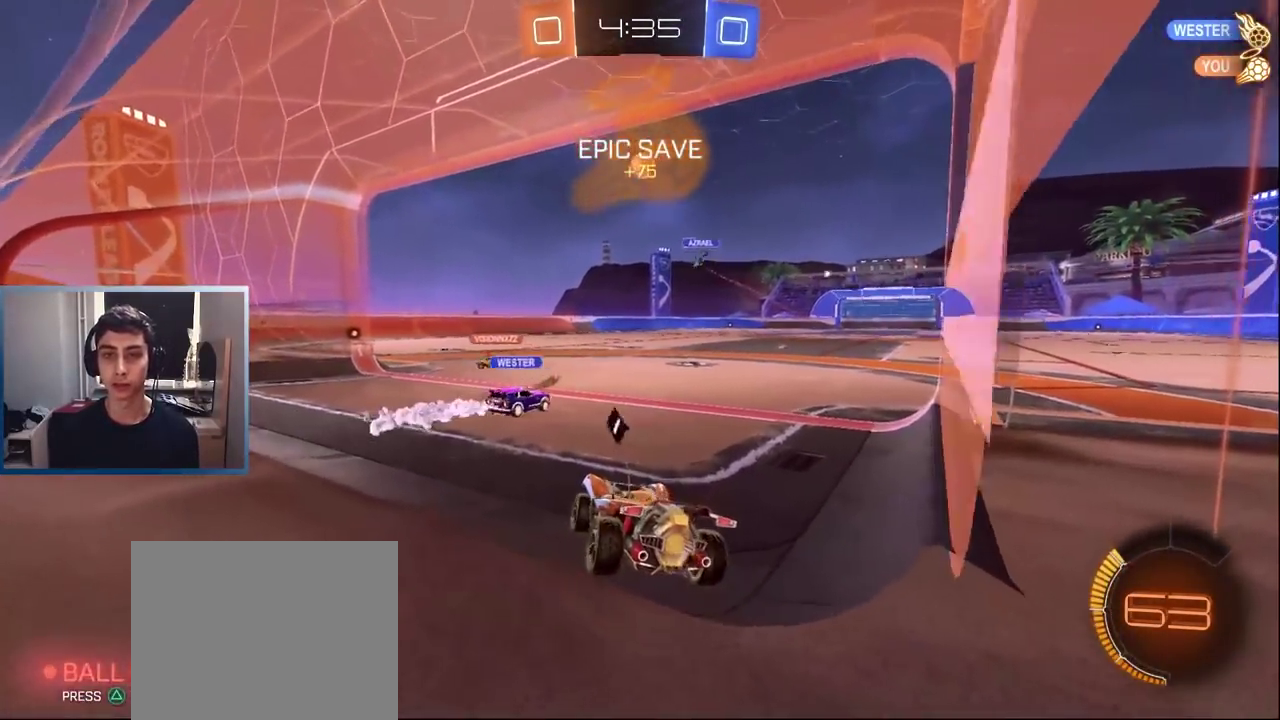
{"buttons": [], "left_stick": "center", "events": [[283, "R2", "up"]]}
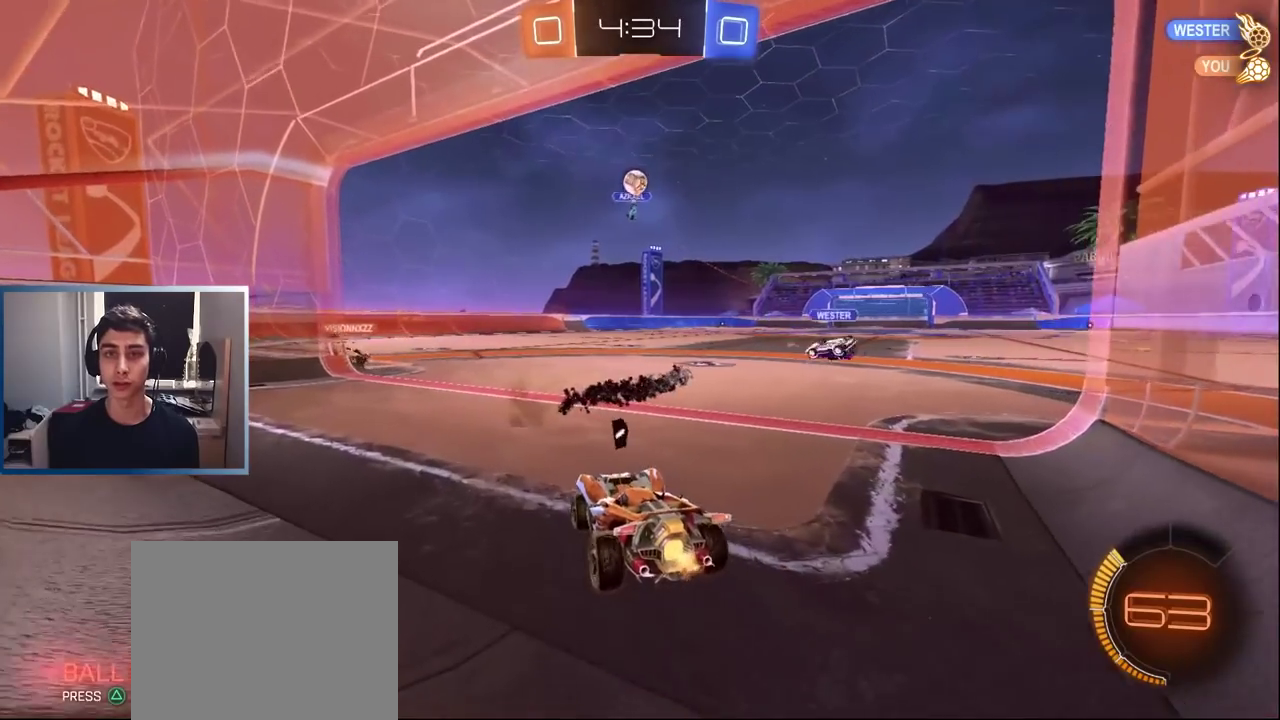
{"buttons": [], "left_stick": "center", "events": [[67, "R2", "down"], [150, "R2", "up"], [350, "left_stick", "right"], [483, "left_stick", "center"]]}
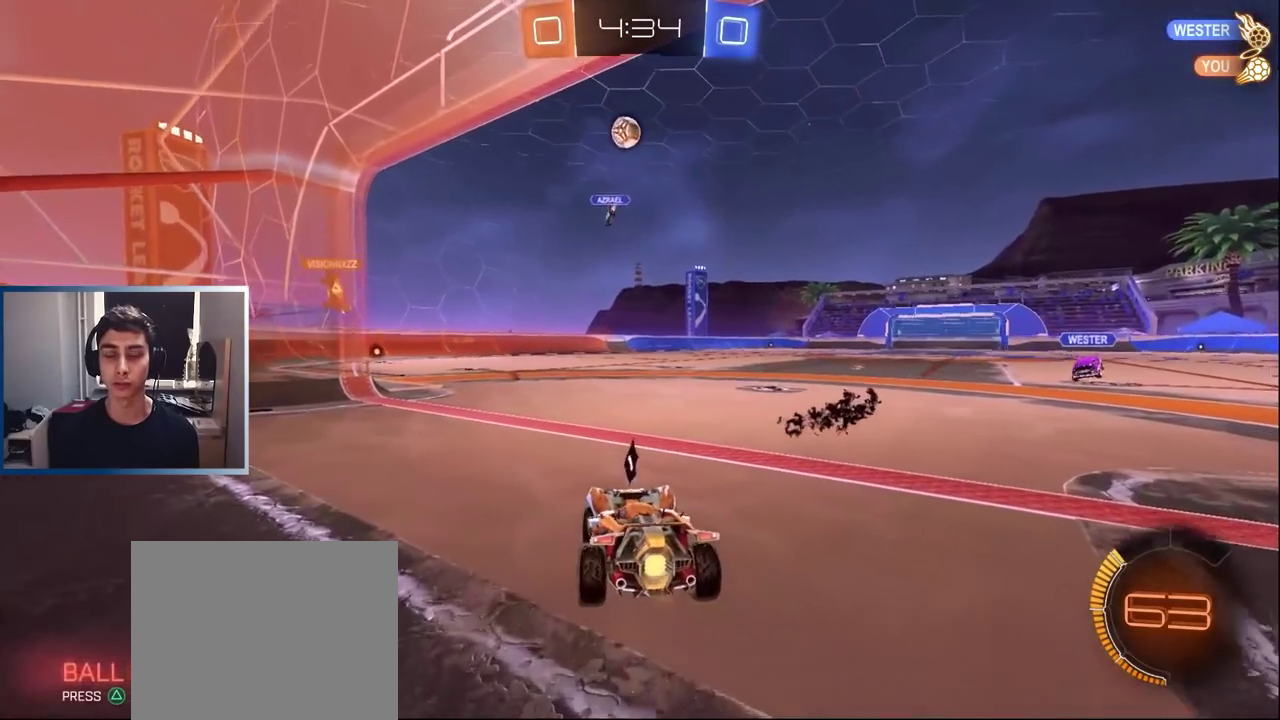
{"buttons": [], "left_stick": "center", "events": [[17, "L2", "down"], [217, "L2", "up"]]}